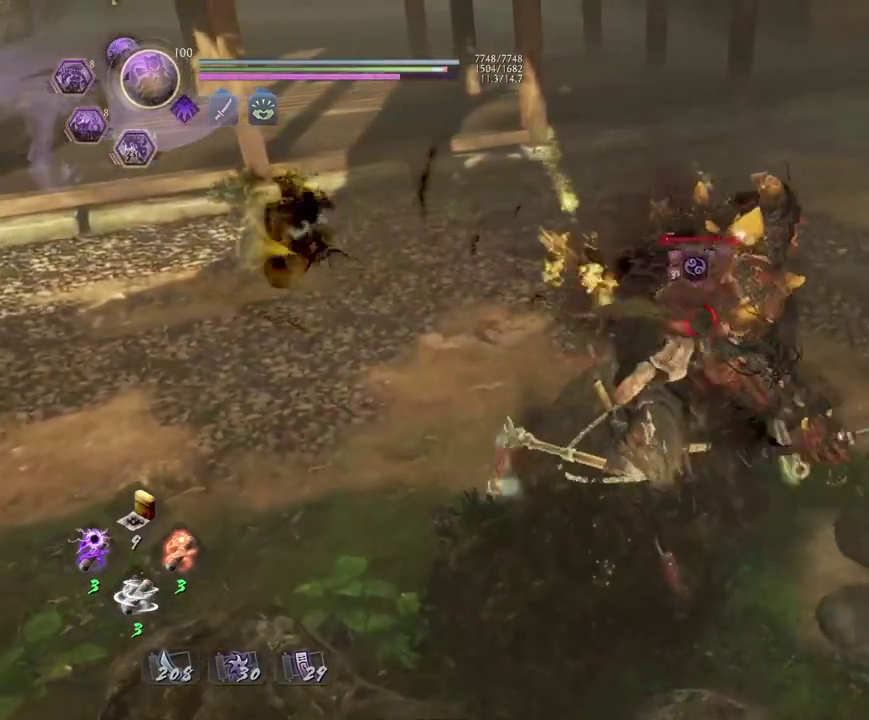
Gameplay with a controller (PlayStation layout); each line is a JSON object with the inputs held at the frame after it (dt_ms = milliseconds from this image to that frame). "events" lists button and stick changes between this image and that frame as [ms after this image, input, new state], when the widget could be followed in between.
{"dt_ms": 600, "buttons": [], "left_stick": "center", "right_stick": "center", "events": [[67, "SQUARE", "up"]]}
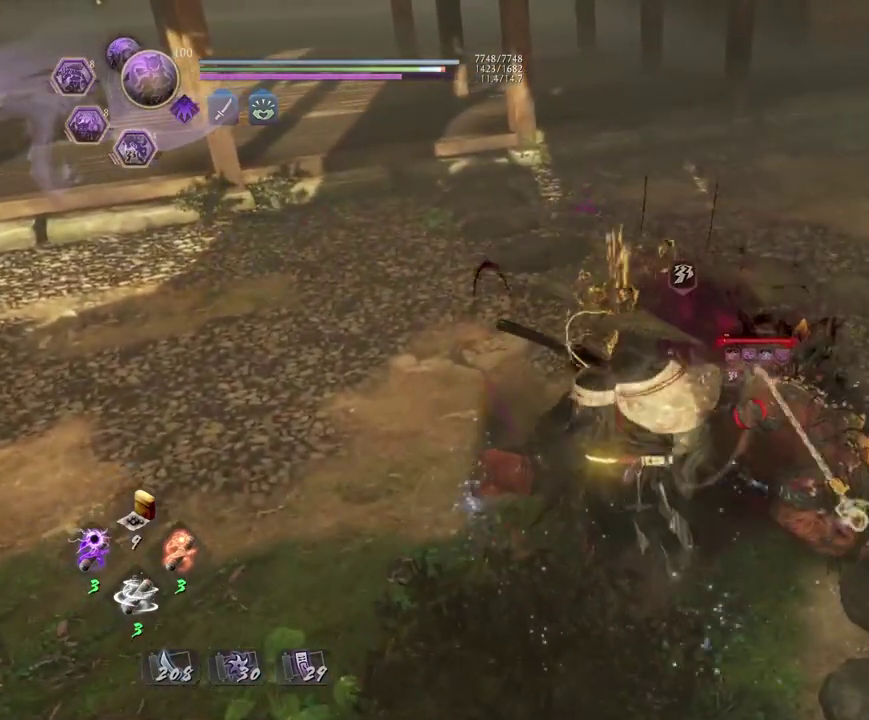
{"dt_ms": 400, "buttons": ["CIRCLE", "R1"], "left_stick": "center", "right_stick": "center", "events": [[50, "R1", "down"], [117, "CIRCLE", "down"]]}
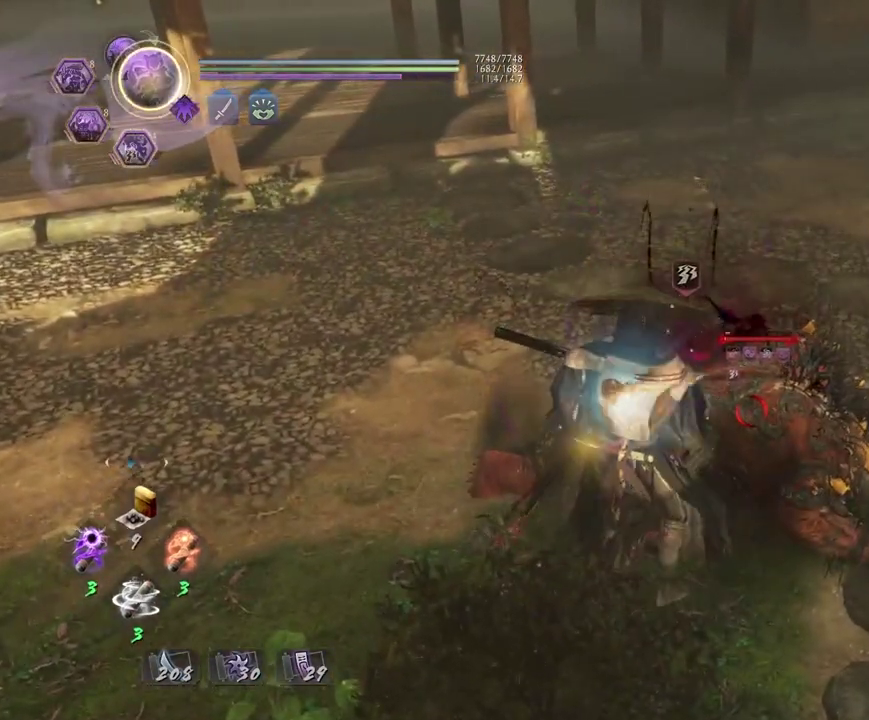
{"dt_ms": 500, "buttons": ["CIRCLE", "R1"], "left_stick": "center", "right_stick": "center", "events": []}
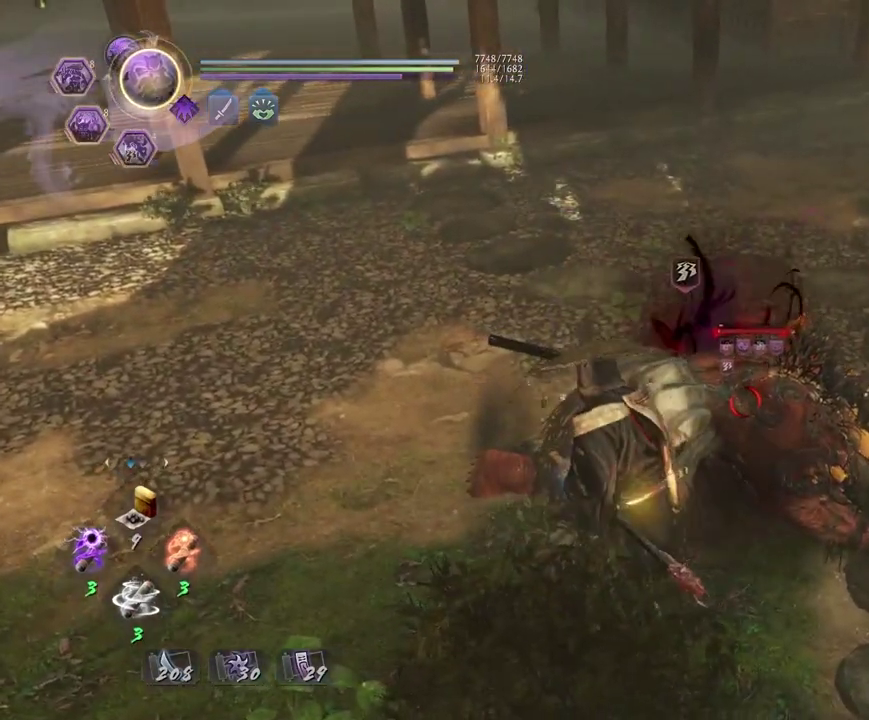
{"dt_ms": 700, "buttons": ["CIRCLE", "R1"], "left_stick": "center", "right_stick": "center", "events": []}
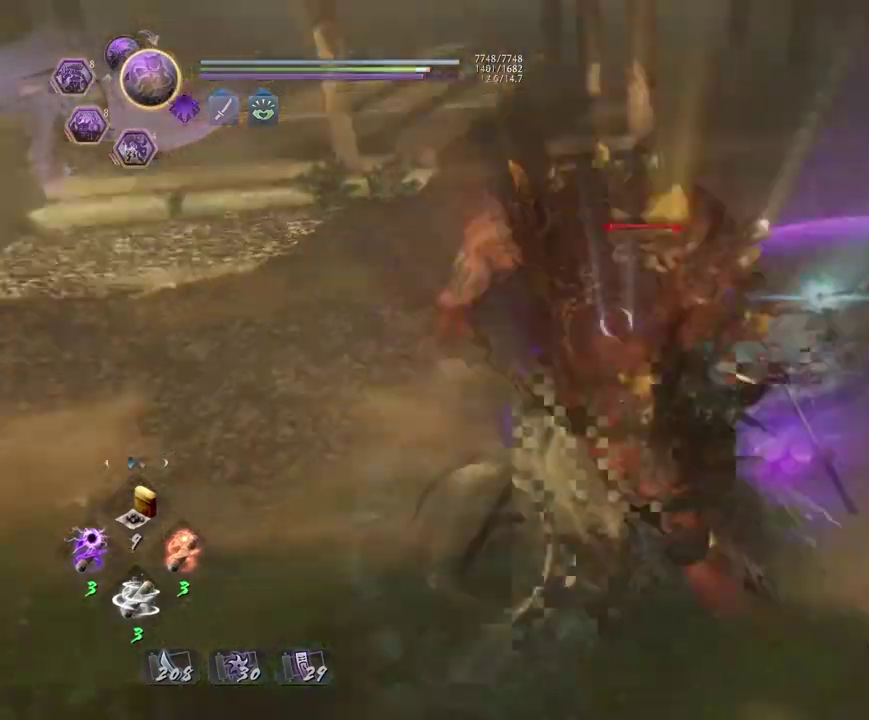
{"dt_ms": 300, "buttons": ["CIRCLE", "R1"], "left_stick": "center", "right_stick": "center", "events": [[150, "CIRCLE", "up"], [167, "R1", "up"], [233, "R1", "down"], [283, "CIRCLE", "down"]]}
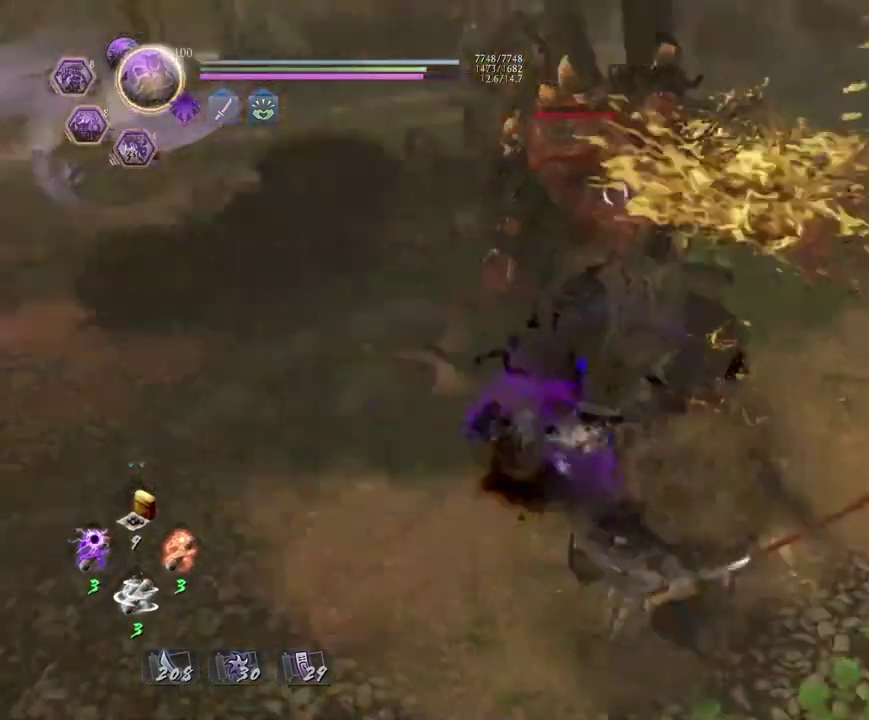
{"dt_ms": 400, "buttons": [], "left_stick": "center", "right_stick": "center", "events": [[67, "CIRCLE", "up"], [83, "R1", "up"]]}
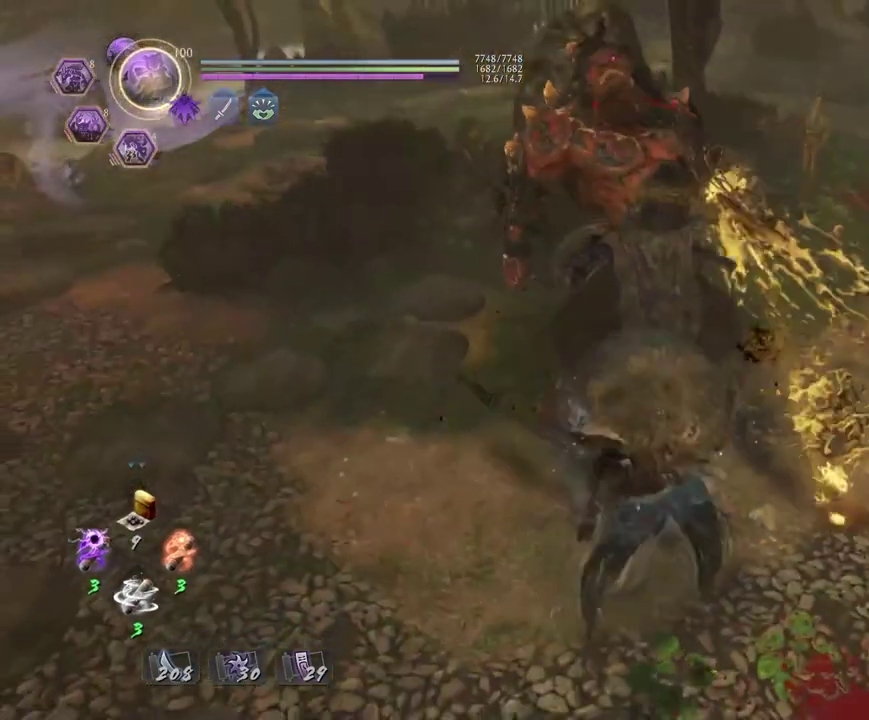
{"dt_ms": 700, "buttons": [], "left_stick": "center", "right_stick": "center", "events": [[250, "left_stick", "up"], [583, "left_stick", "center"]]}
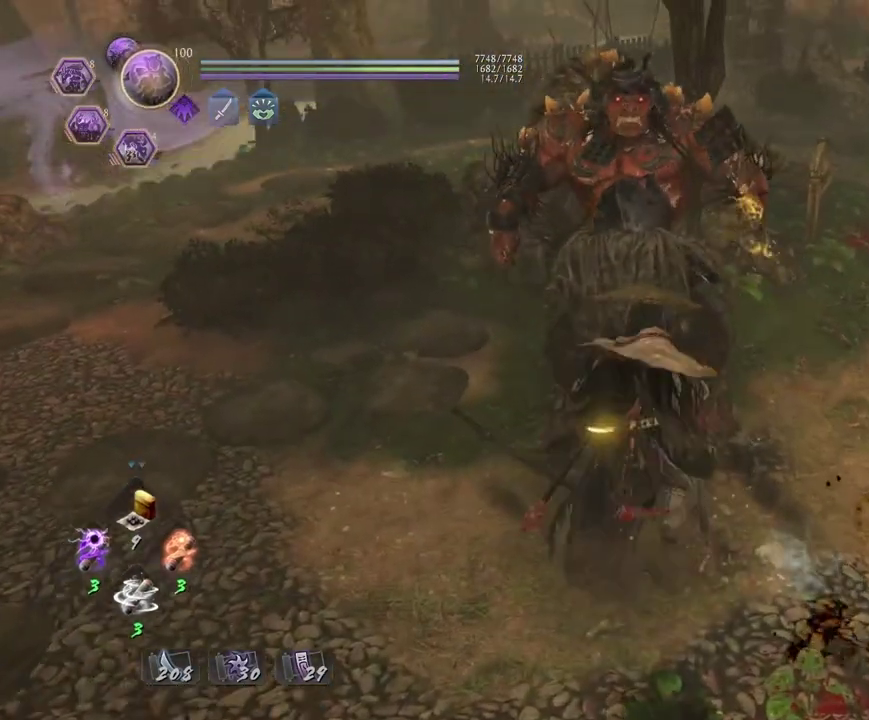
{"dt_ms": 400, "buttons": [], "left_stick": "center", "right_stick": "center", "events": []}
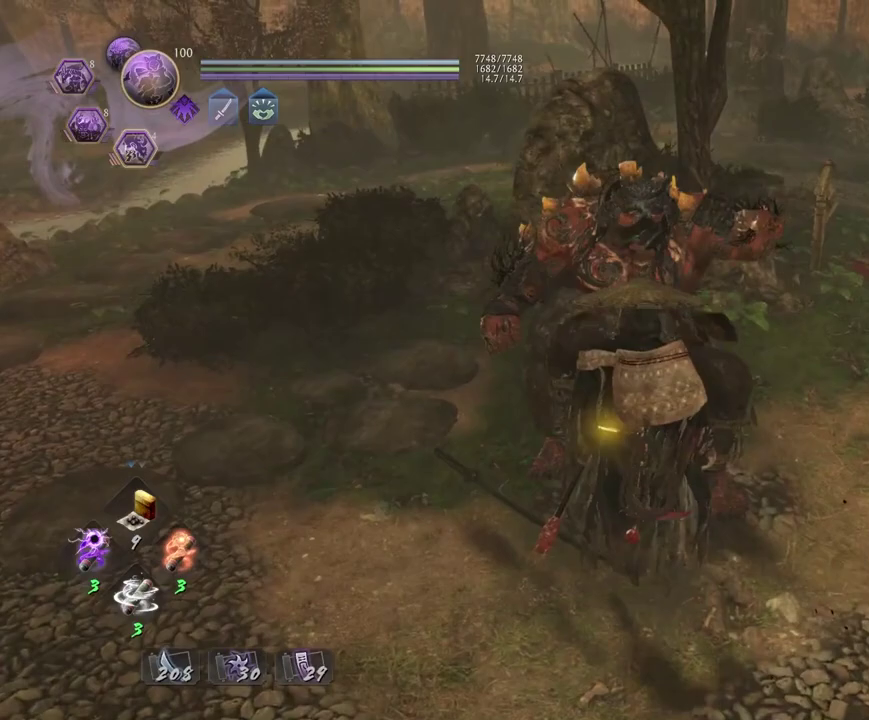
{"dt_ms": 500, "buttons": [], "left_stick": "center", "right_stick": "center", "events": []}
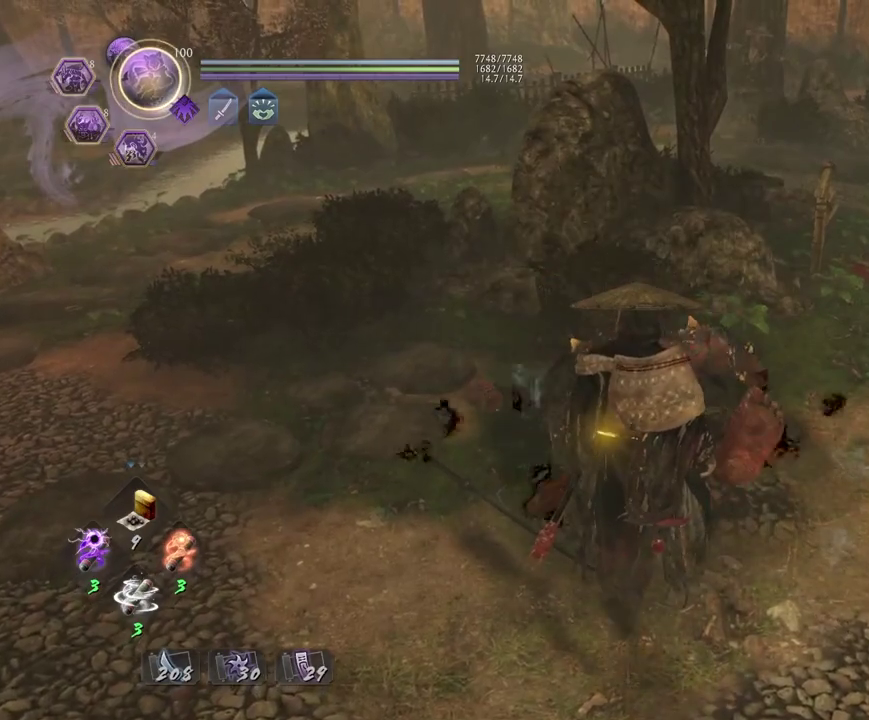
{"dt_ms": 500, "buttons": [], "left_stick": "center", "right_stick": "center", "events": []}
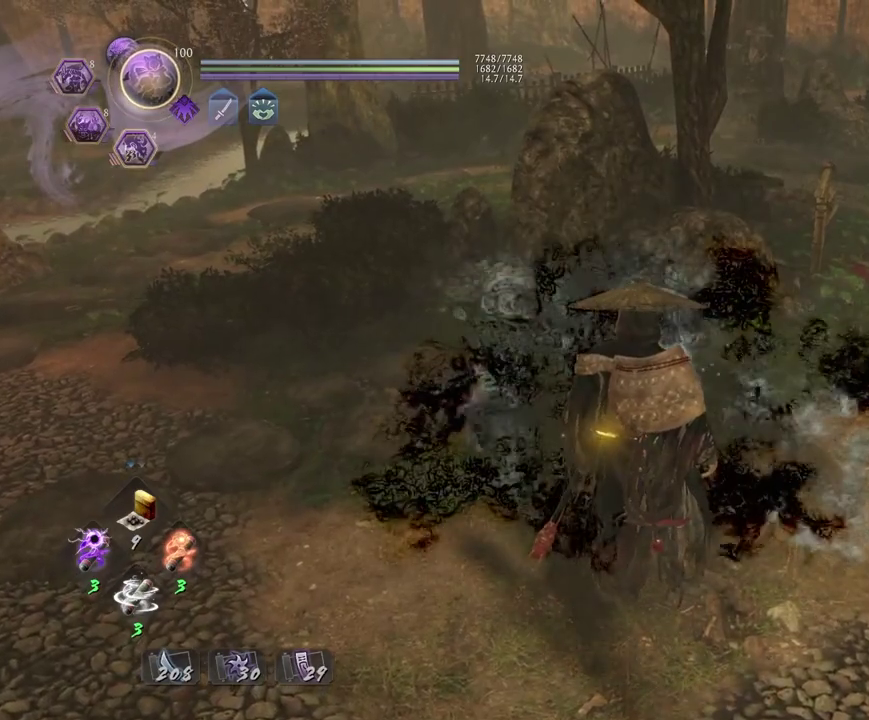
{"dt_ms": 500, "buttons": [], "left_stick": "center", "right_stick": "center", "events": []}
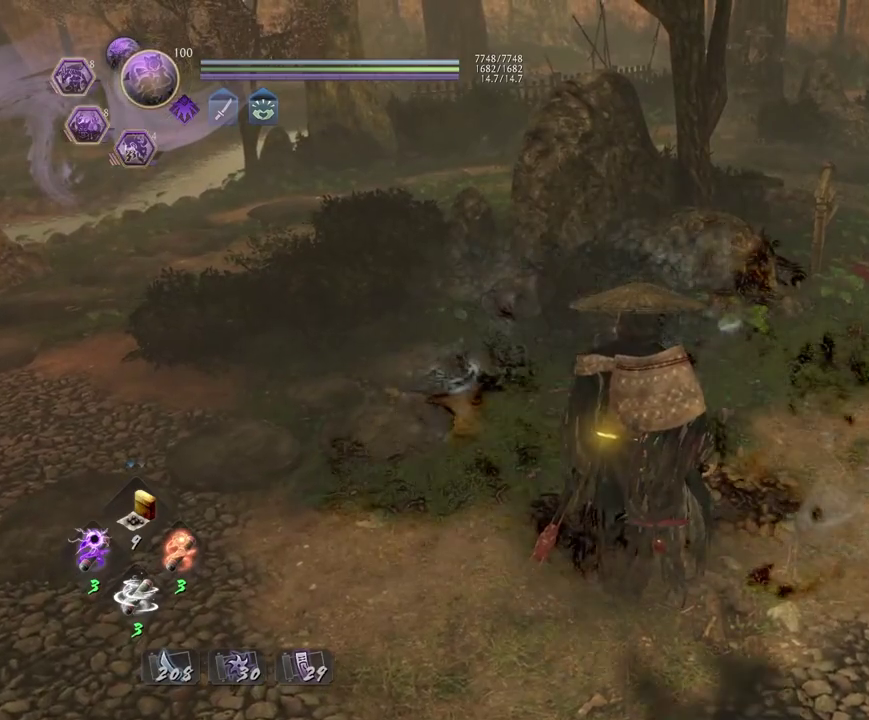
{"dt_ms": 500, "buttons": [], "left_stick": "up-right", "right_stick": "center", "events": [[183, "left_stick", "up-right"]]}
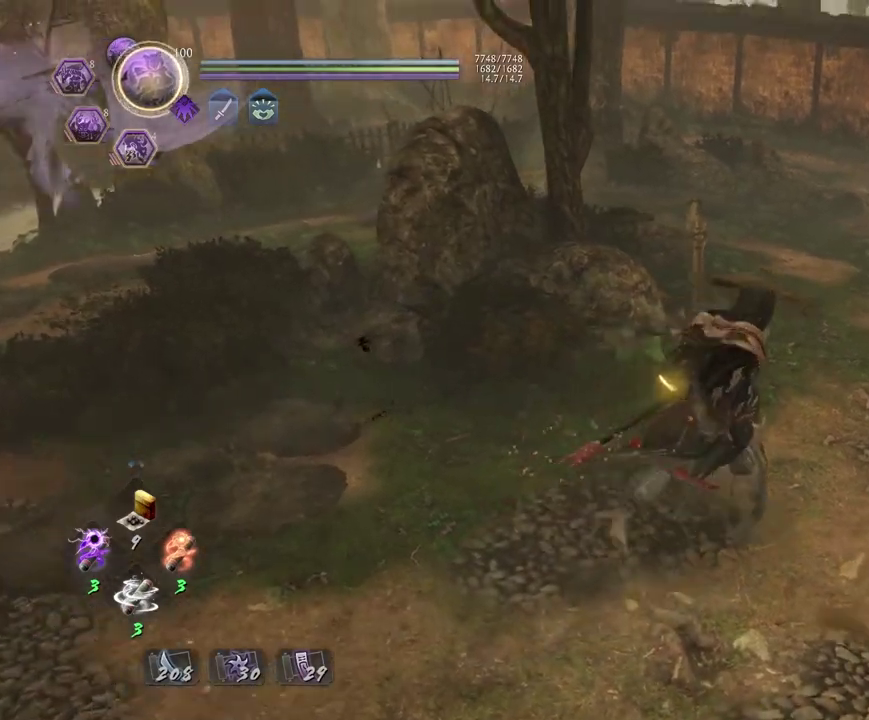
{"dt_ms": 300, "buttons": ["CROSS"], "left_stick": "up-right", "right_stick": "right"}
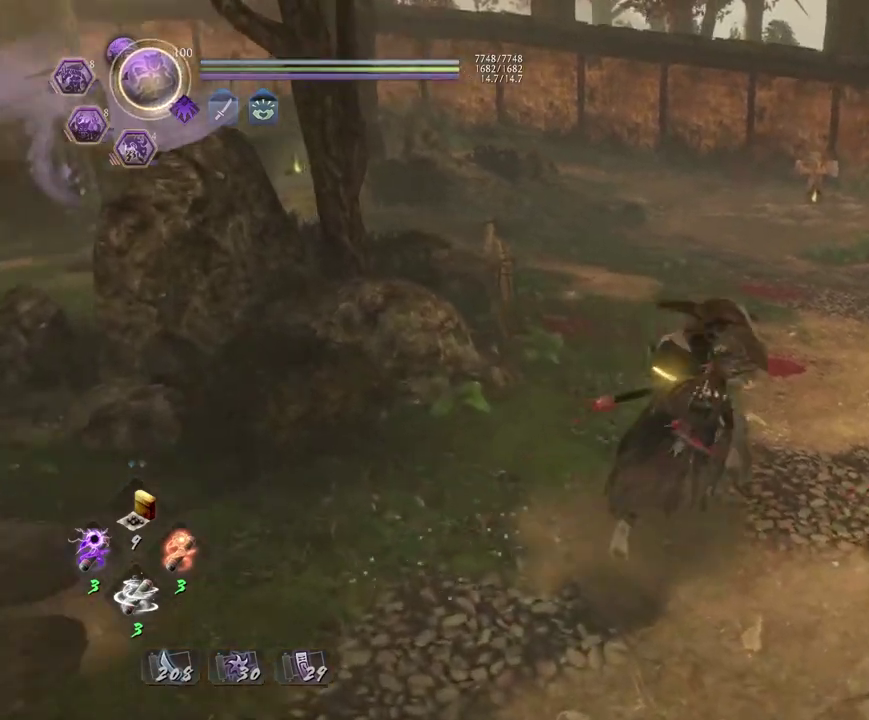
{"dt_ms": 600, "buttons": ["CROSS"], "left_stick": "up", "right_stick": "down"}
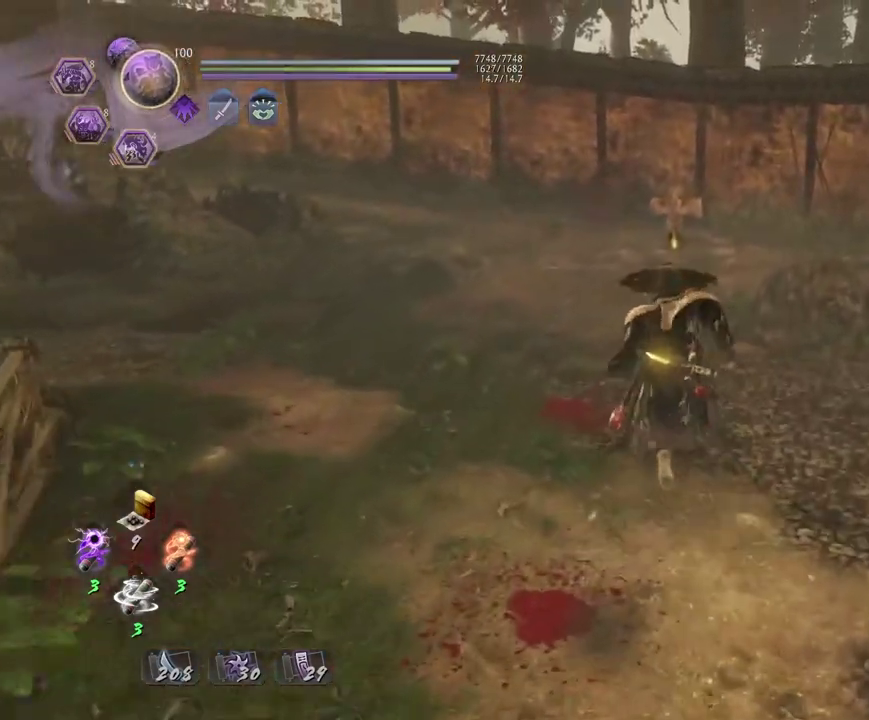
{"dt_ms": 700, "buttons": ["CROSS"], "left_stick": "up", "right_stick": "down"}
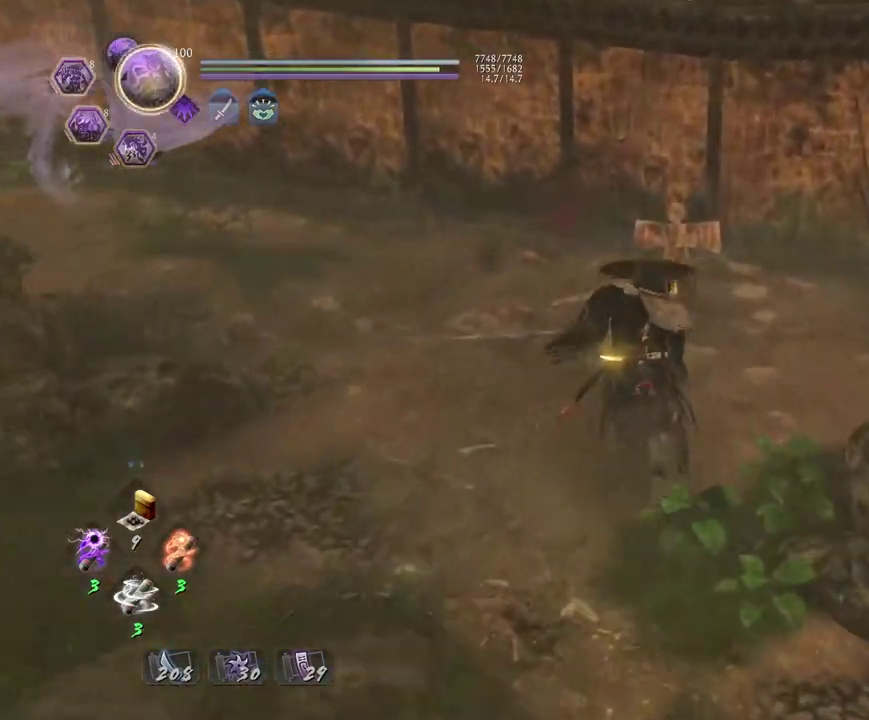
{"dt_ms": 400, "buttons": ["CIRCLE"], "left_stick": "center", "right_stick": "center", "events": [[250, "CROSS", "up"], [283, "right_stick", "center"], [350, "CIRCLE", "down"], [350, "left_stick", "center"]]}
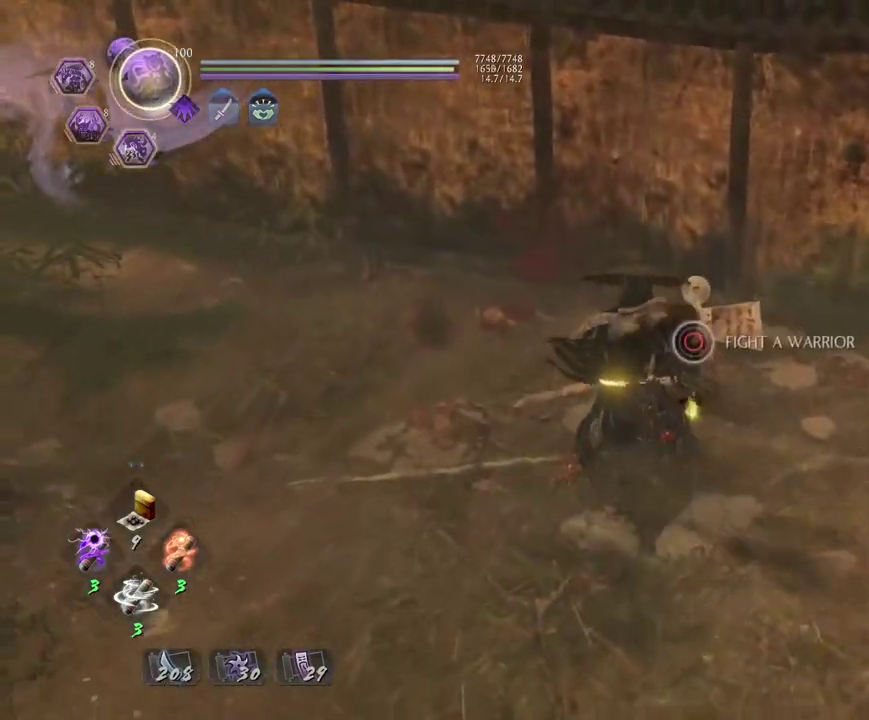
{"dt_ms": 600, "buttons": [], "left_stick": "center", "right_stick": "center", "events": [[517, "CIRCLE", "up"]]}
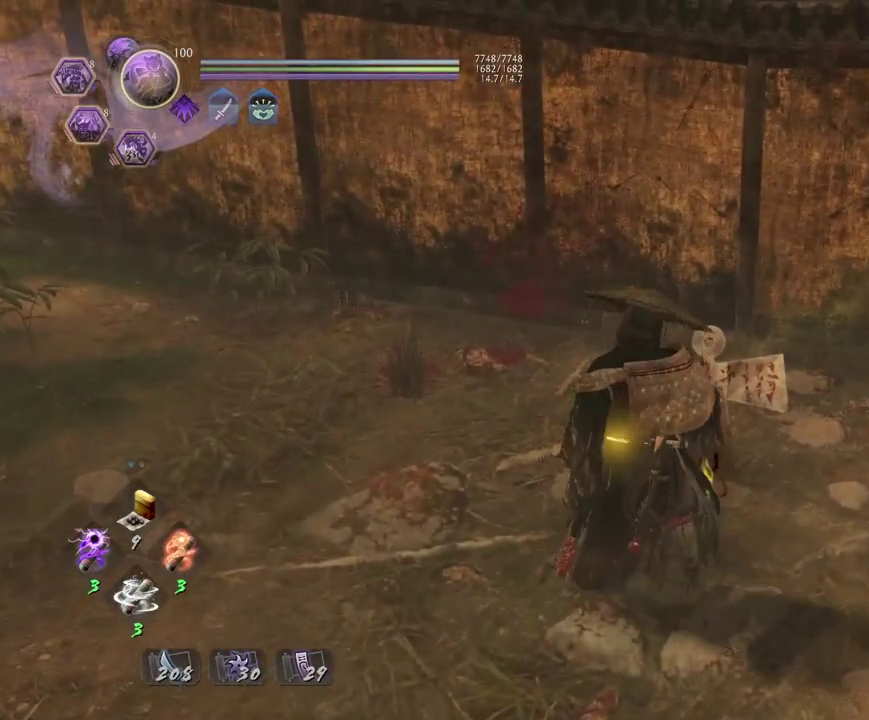
{"dt_ms": 400, "buttons": ["CROSS"], "left_stick": "down", "right_stick": "center", "events": [[17, "CROSS", "down"], [67, "left_stick", "down"]]}
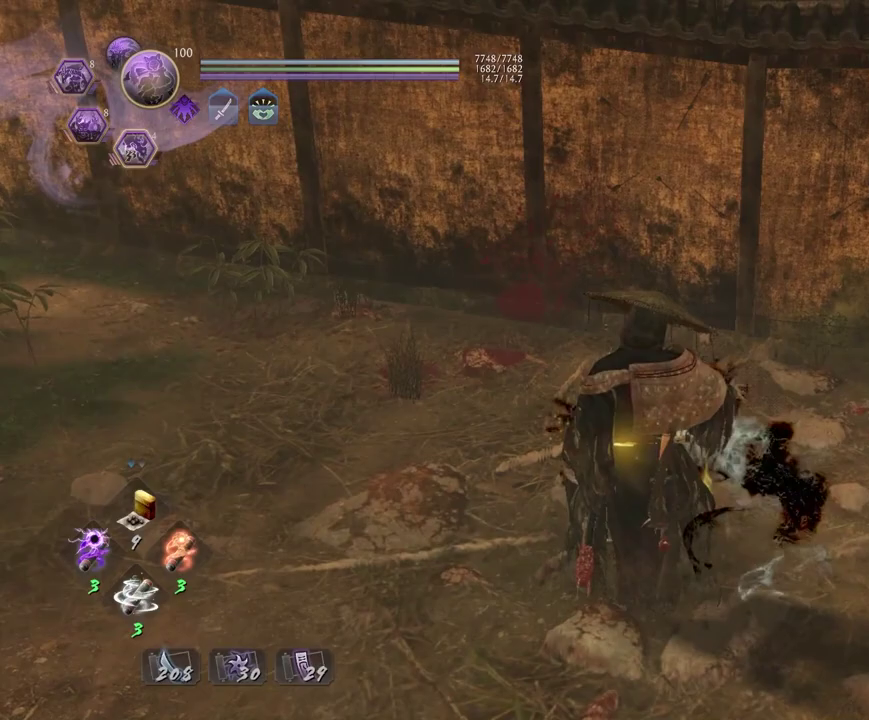
{"dt_ms": 700, "buttons": ["CROSS"], "left_stick": "down-right", "right_stick": "center", "events": [[217, "R3", "down"], [283, "R3", "up"], [450, "CROSS", "up"], [450, "L1", "down"], [533, "CROSS", "down"], [617, "L1", "up"], [650, "left_stick", "down-right"]]}
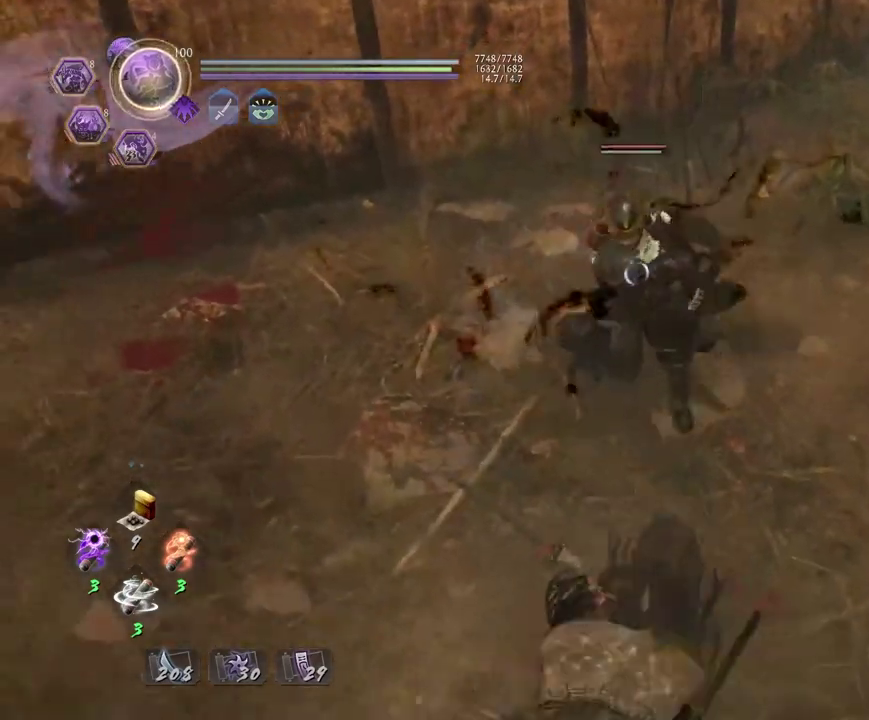
{"dt_ms": 300, "buttons": ["CROSS"], "left_stick": "right", "right_stick": "center", "events": [[233, "left_stick", "right"]]}
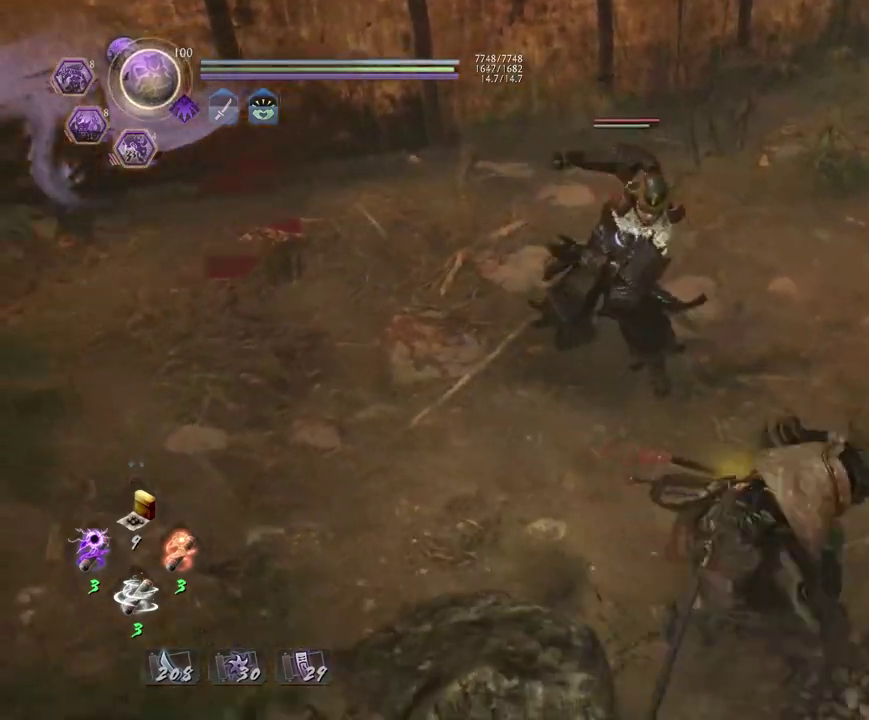
{"dt_ms": 500, "buttons": [], "left_stick": "down", "right_stick": "center", "events": [[100, "CROSS", "up"], [100, "L1", "down"], [200, "CROSS", "down"], [217, "left_stick", "down-right"], [267, "L1", "up"], [267, "left_stick", "up-left"], [367, "CROSS", "up"], [400, "left_stick", "down"]]}
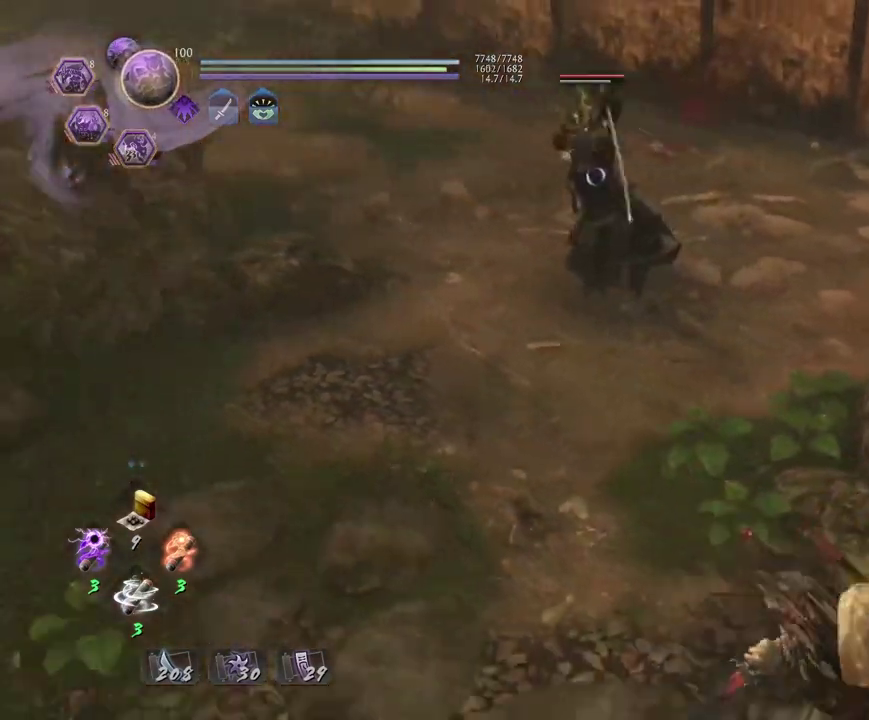
{"dt_ms": 700, "buttons": ["R1", "DPAD_RIGHT"], "left_stick": "center", "right_stick": "center", "events": [[33, "left_stick", "down-left"], [217, "R1", "down"], [267, "SQUARE", "down"], [350, "SQUARE", "up"], [383, "R1", "up"], [400, "left_stick", "center"], [533, "R1", "down"], [633, "DPAD_RIGHT", "down"]]}
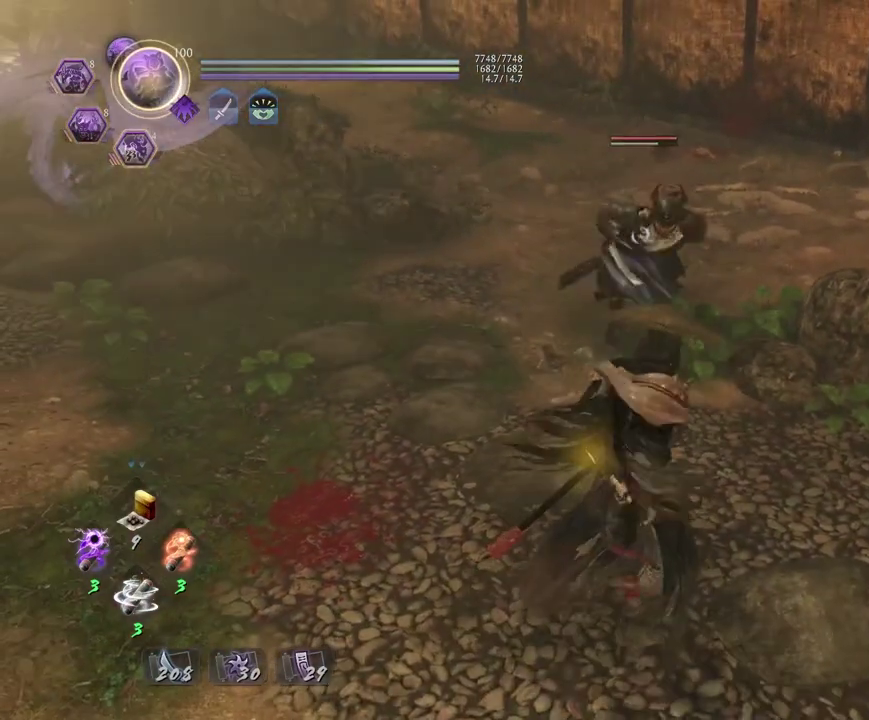
{"dt_ms": 300, "buttons": [], "left_stick": "down", "right_stick": "center", "events": [[17, "DPAD_RIGHT", "up"], [67, "SQUARE", "down"], [167, "SQUARE", "up"], [200, "R1", "up"], [267, "left_stick", "down"]]}
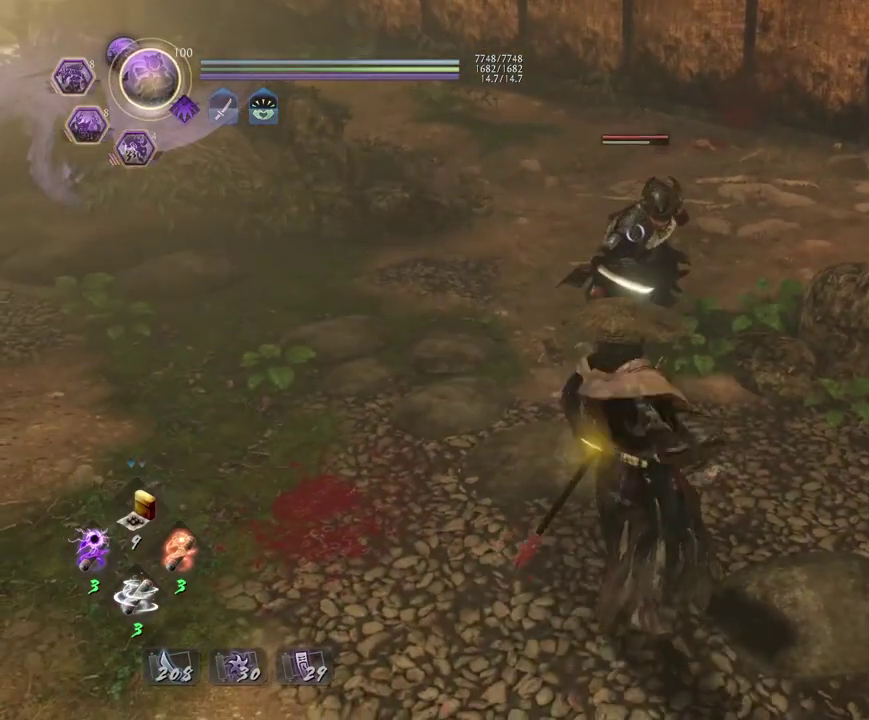
{"dt_ms": 400, "buttons": [], "left_stick": "down", "right_stick": "center", "events": []}
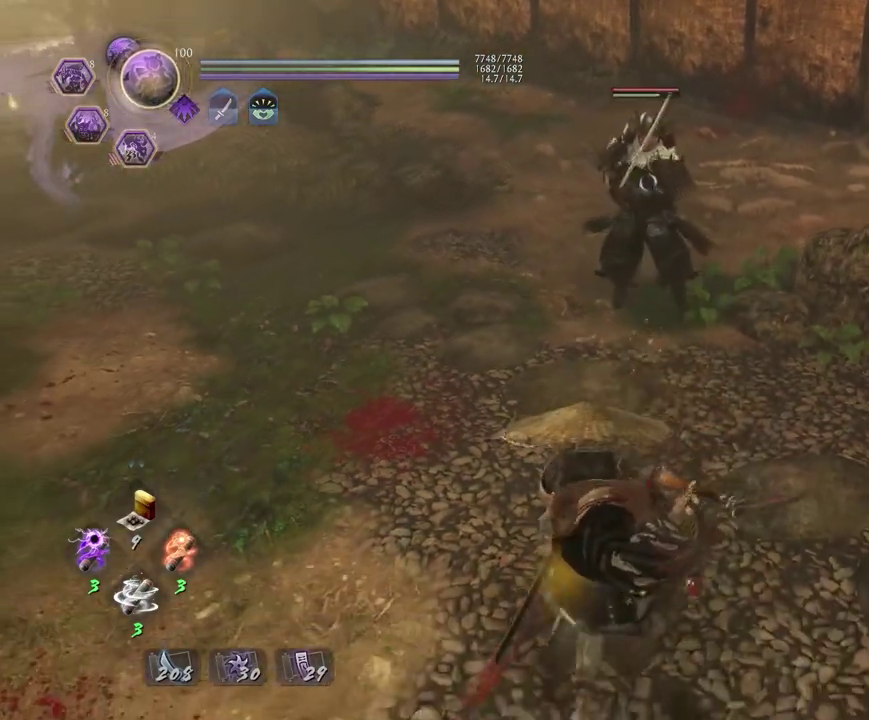
{"dt_ms": 700, "buttons": [], "left_stick": "up", "right_stick": "center", "events": [[33, "left_stick", "down-left"], [100, "R1", "down"], [100, "left_stick", "up-right"], [167, "SQUARE", "down"], [250, "SQUARE", "up"], [300, "R1", "up"], [500, "left_stick", "up"], [550, "L1", "down"], [650, "L1", "up"]]}
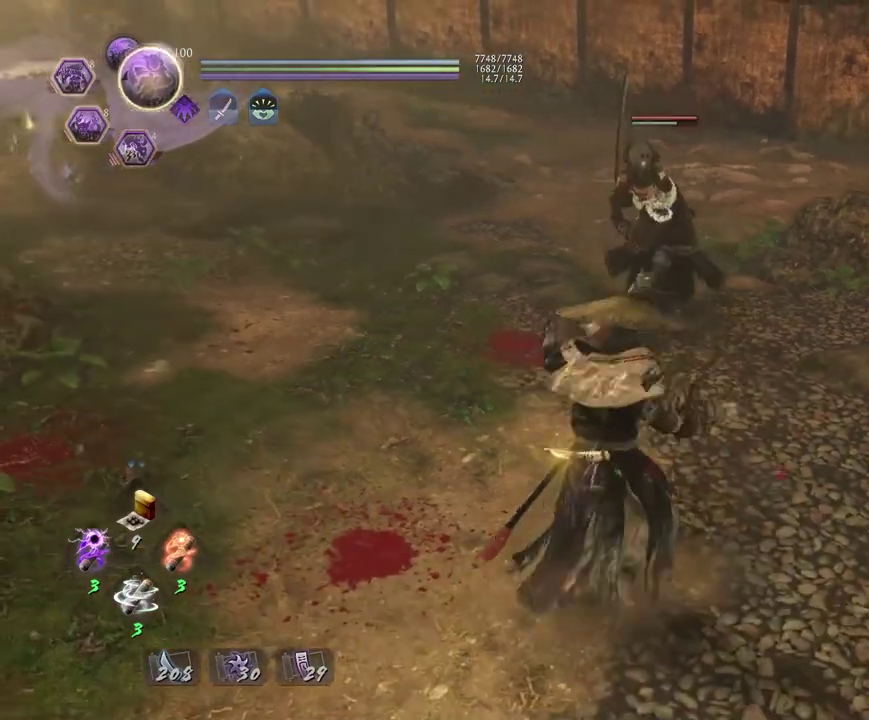
{"dt_ms": 400, "buttons": [], "left_stick": "center", "right_stick": "center", "events": [[267, "left_stick", "center"]]}
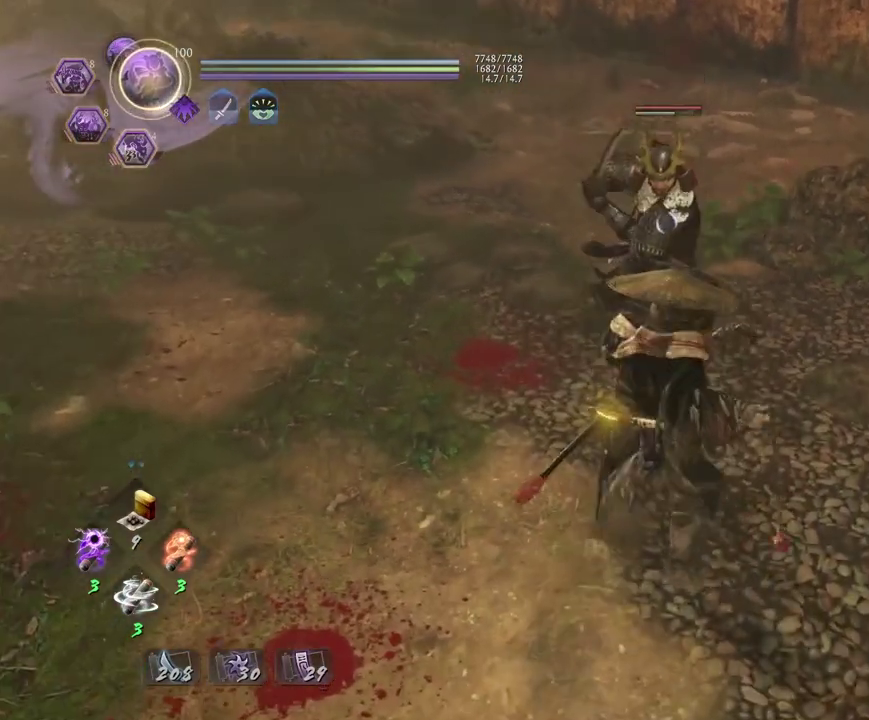
{"dt_ms": 300, "buttons": ["L1"], "left_stick": "center", "right_stick": "center", "events": [[300, "L1", "down"]]}
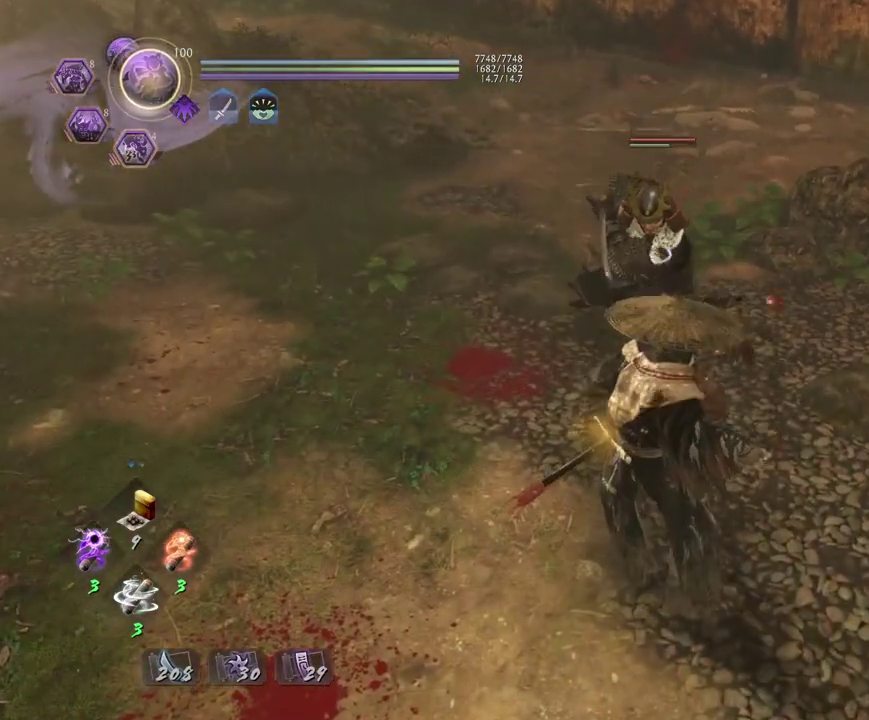
{"dt_ms": 600, "buttons": ["TRIANGLE", "L1"], "left_stick": "up", "right_stick": "center", "events": [[233, "L1", "up"], [350, "R1", "down"], [383, "CROSS", "down"], [450, "CROSS", "up"], [483, "L1", "down"], [483, "R1", "up"], [500, "left_stick", "up"], [567, "TRIANGLE", "down"]]}
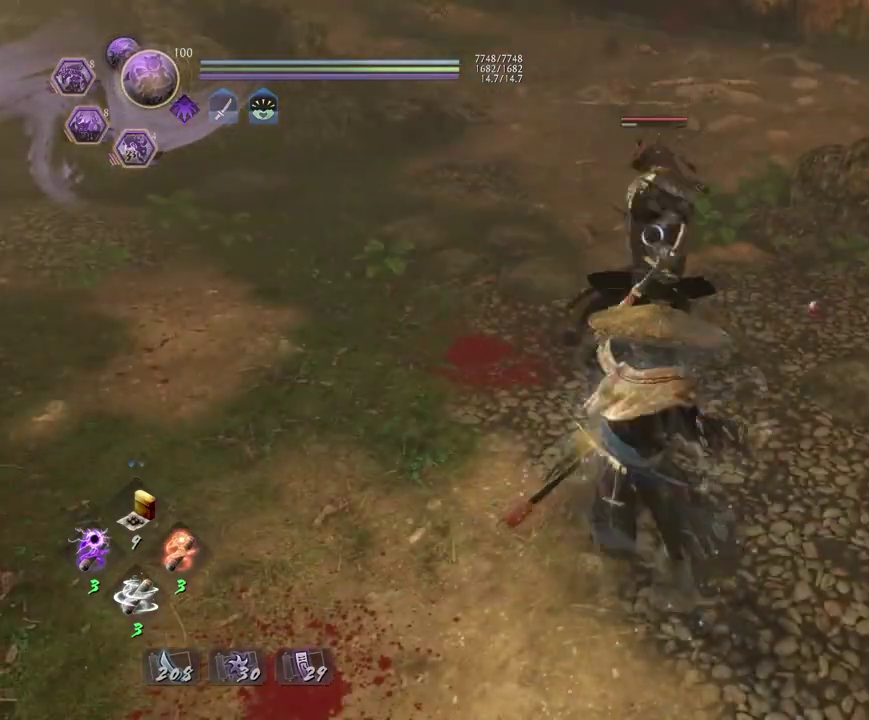
{"dt_ms": 700, "buttons": [], "left_stick": "center", "right_stick": "center", "events": [[50, "L1", "up"], [50, "left_stick", "center"], [67, "TRIANGLE", "up"]]}
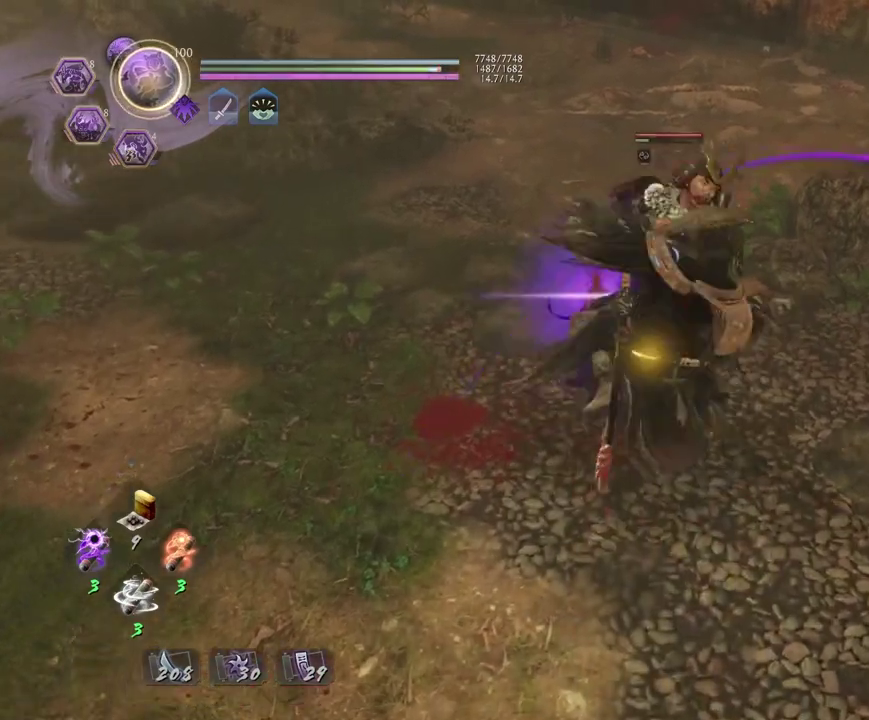
{"dt_ms": 400, "buttons": [], "left_stick": "center", "right_stick": "center", "events": []}